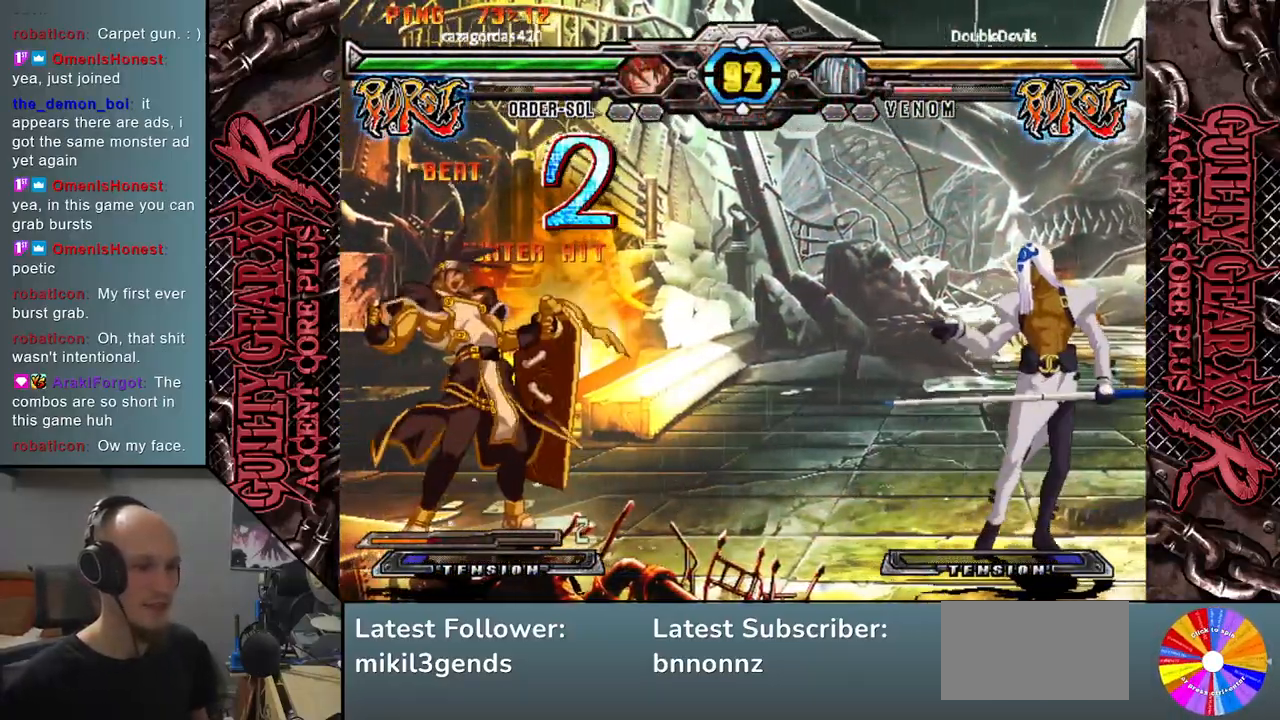
Gameplay with a controller (arcade stick); each line is a JSON object with the inputs held at the frame after it. "events" lists button and stick changes between this image and that frame as [ms after this image, input, new state], when the widget could be followed in between. Not read: L3 R3 other_buttons.
{"buttons": [], "left_stick": "center", "events": [[100, "left_stick", "up-right"], [250, "left_stick", "center"], [400, "left_stick", "left"], [467, "left_stick", "center"]]}
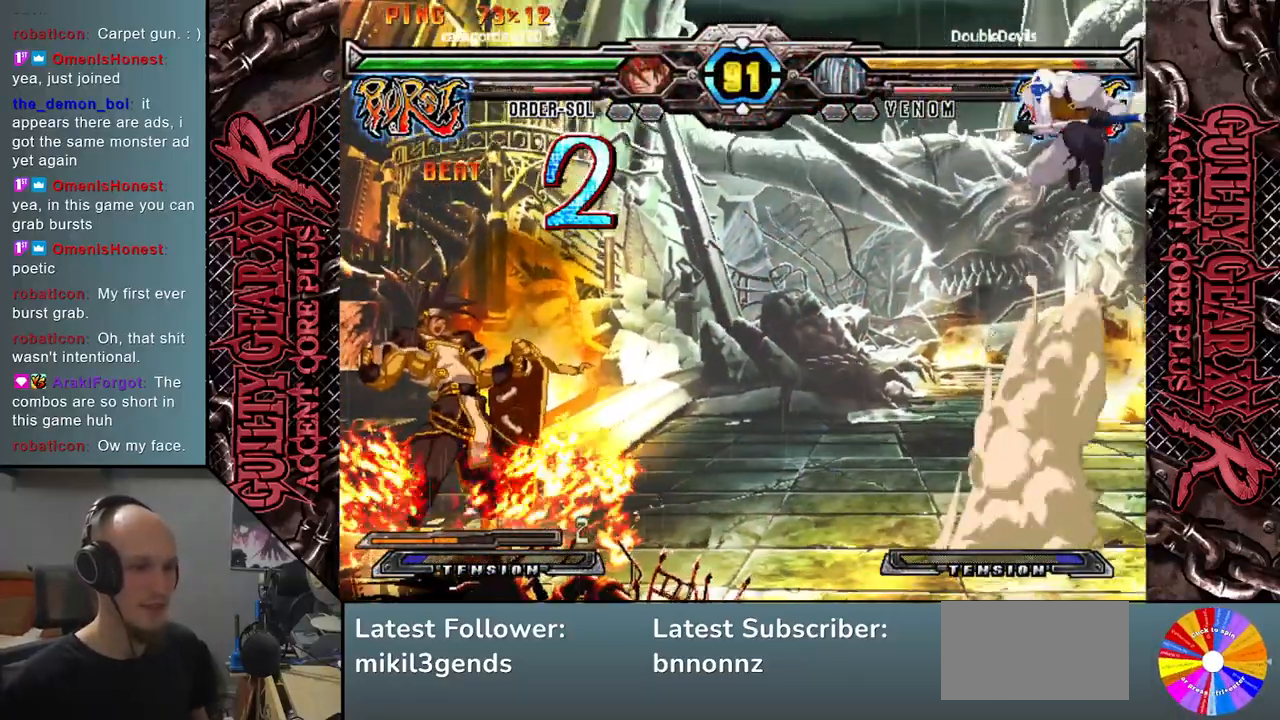
{"buttons": ["R2"], "left_stick": "down", "events": [[33, "left_stick", "left"], [167, "left_stick", "center"], [300, "left_stick", "down-left"], [367, "left_stick", "down"], [450, "R2", "down"]]}
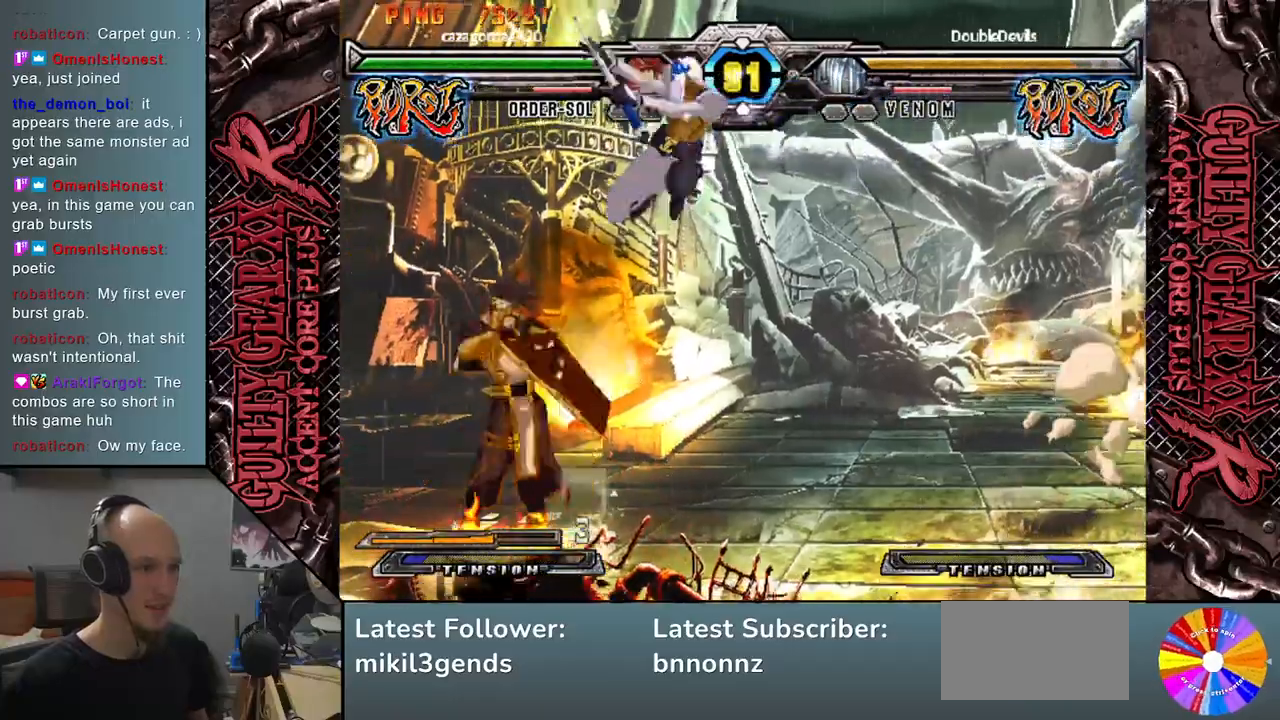
{"buttons": [], "left_stick": "right", "events": [[83, "R2", "up"], [117, "left_stick", "right"]]}
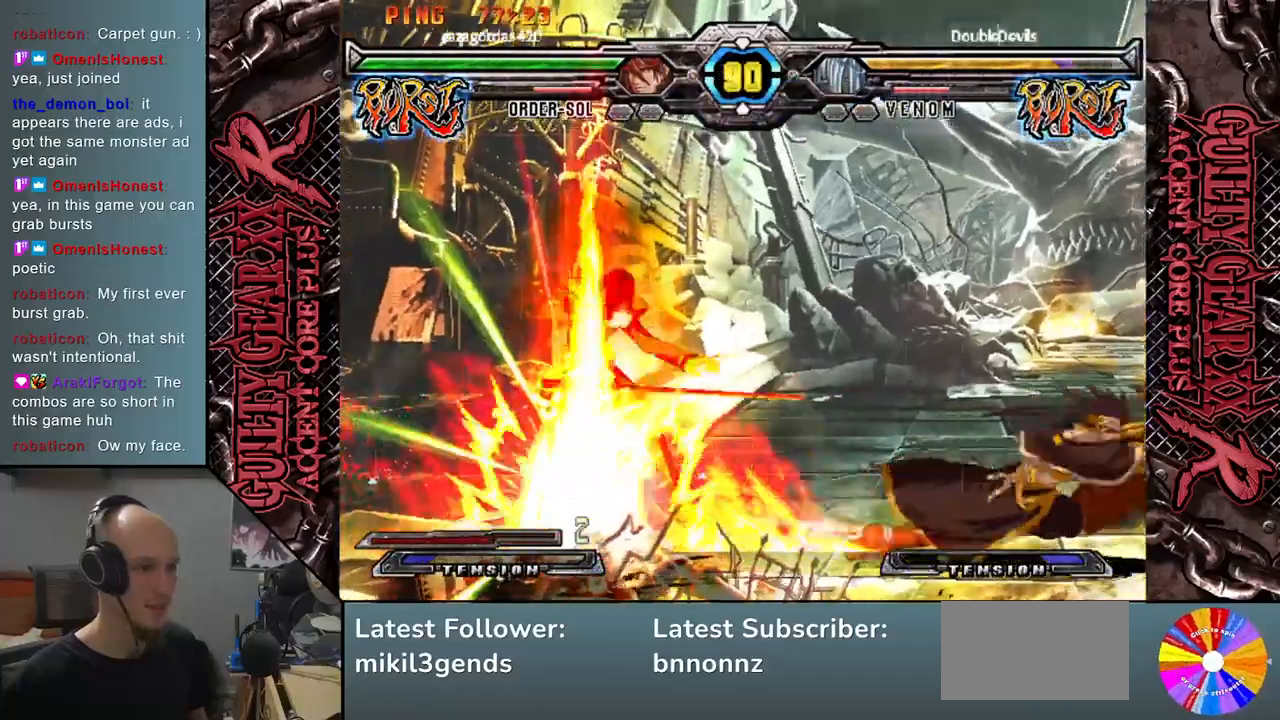
{"buttons": [], "left_stick": "left", "events": [[33, "left_stick", "down-right"], [267, "left_stick", "down"], [367, "left_stick", "left"]]}
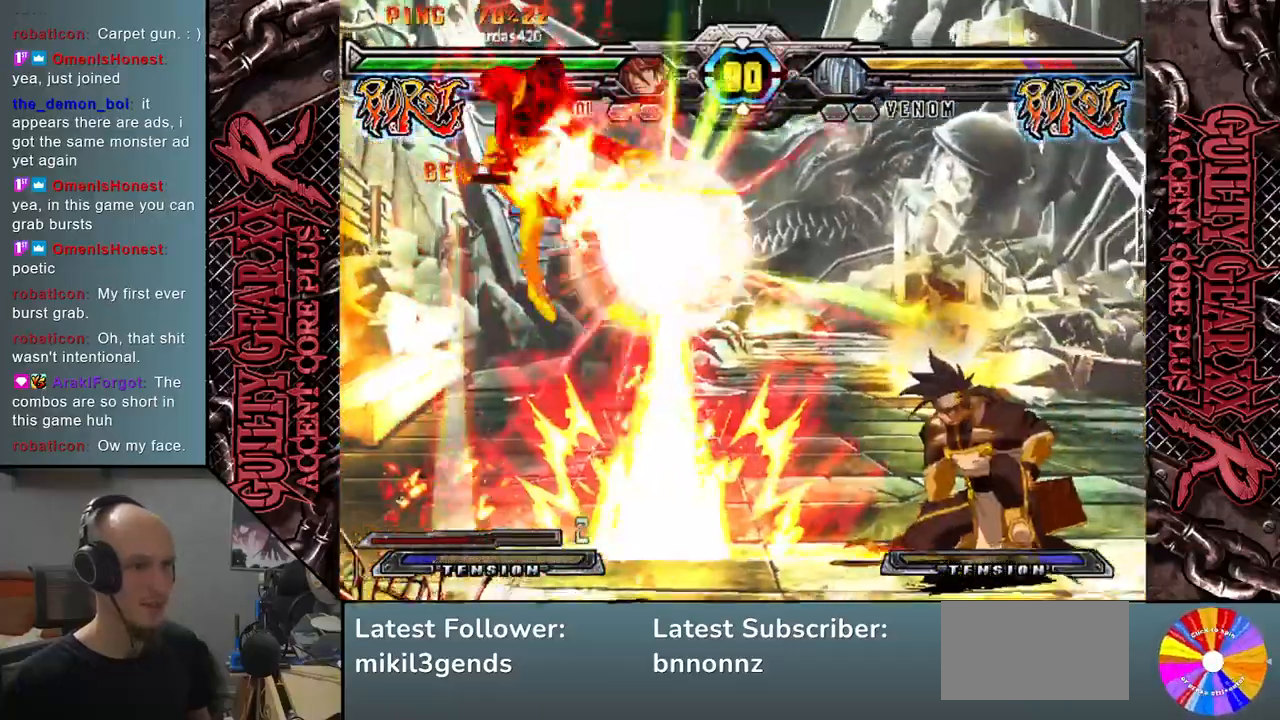
{"buttons": [], "left_stick": "left", "events": []}
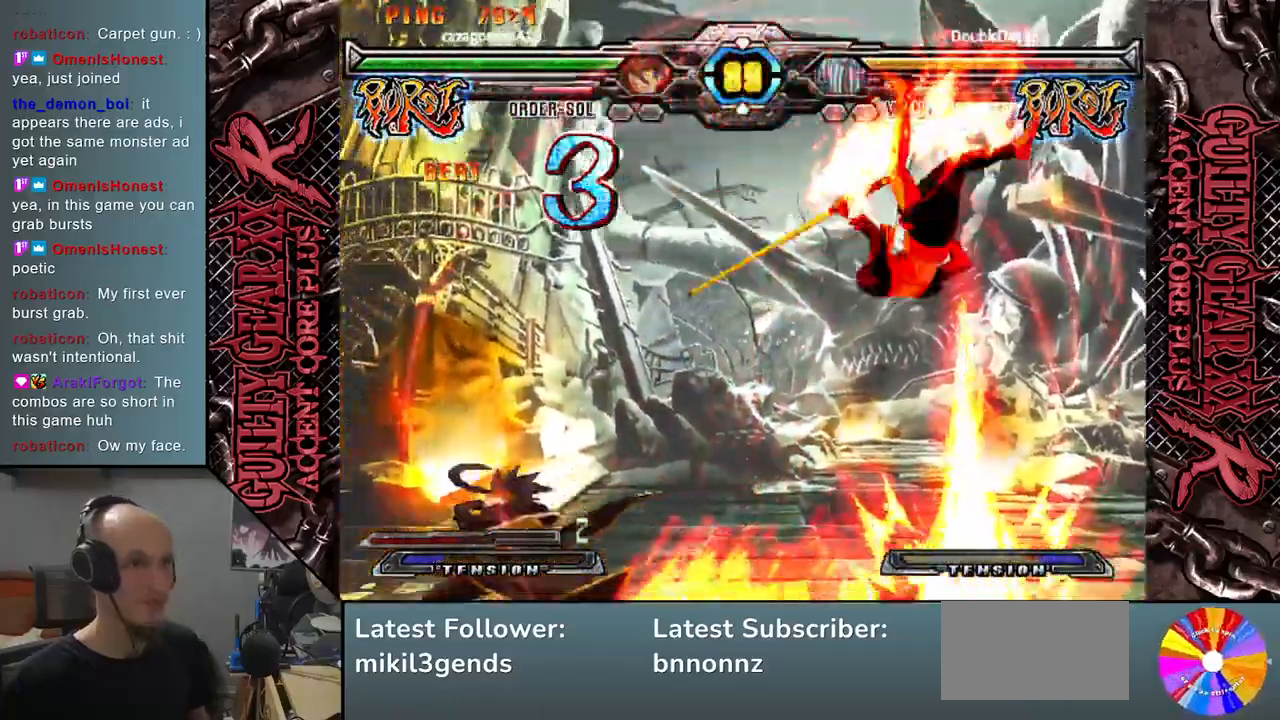
{"buttons": [], "left_stick": "right", "events": [[150, "left_stick", "right"]]}
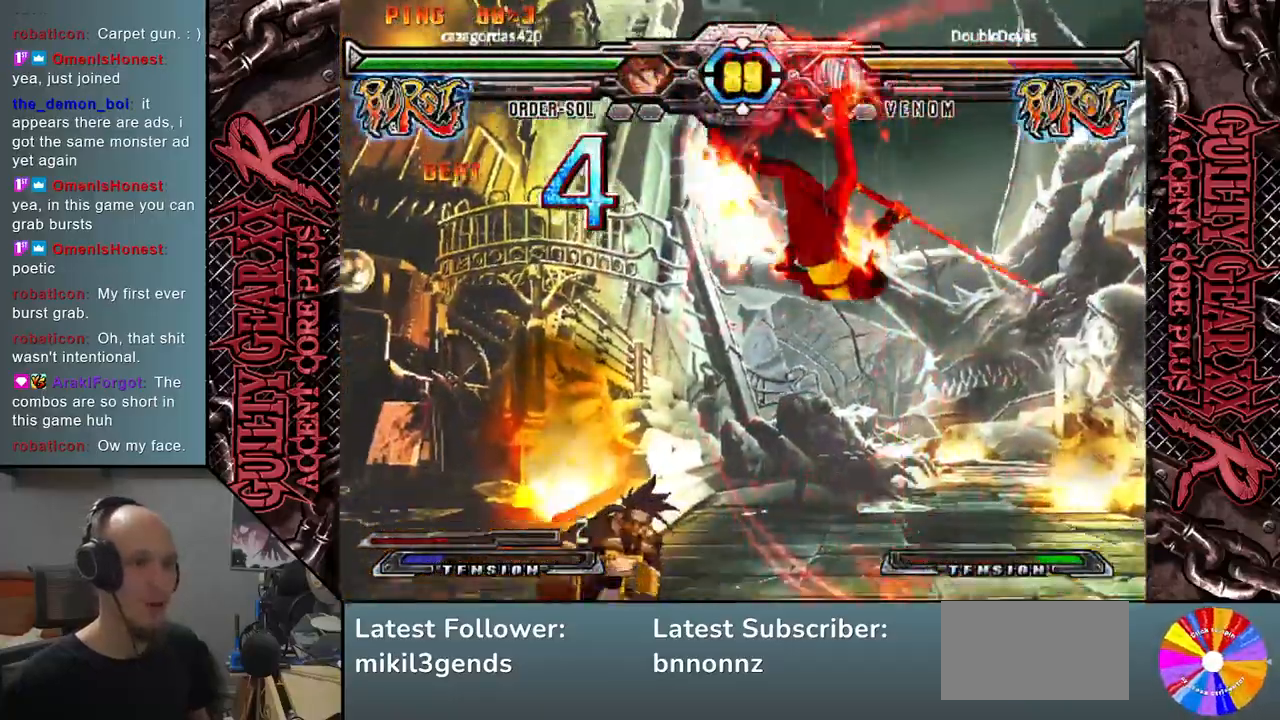
{"buttons": ["CIRCLE"], "left_stick": "down", "events": [[283, "CIRCLE", "down"], [317, "left_stick", "down"], [350, "CIRCLE", "up"], [467, "CIRCLE", "down"]]}
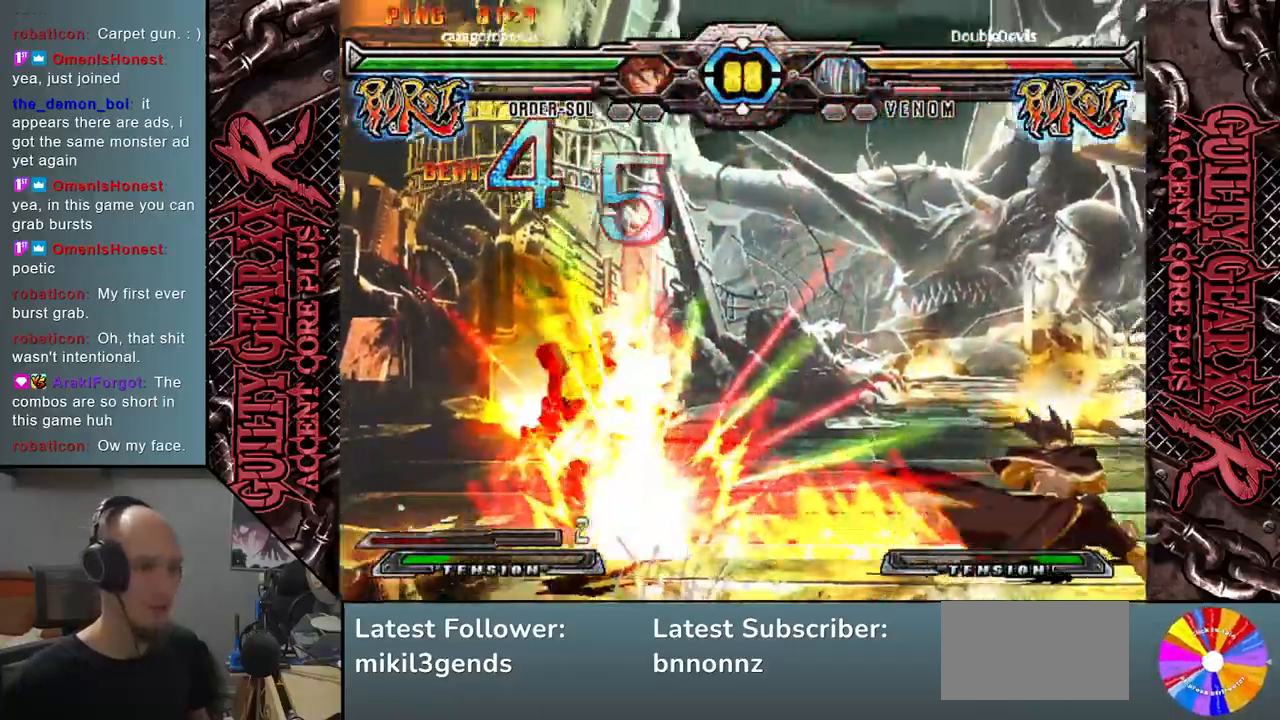
{"buttons": [], "left_stick": "down-left", "events": [[33, "CIRCLE", "up"], [67, "left_stick", "left"], [233, "left_stick", "down-left"]]}
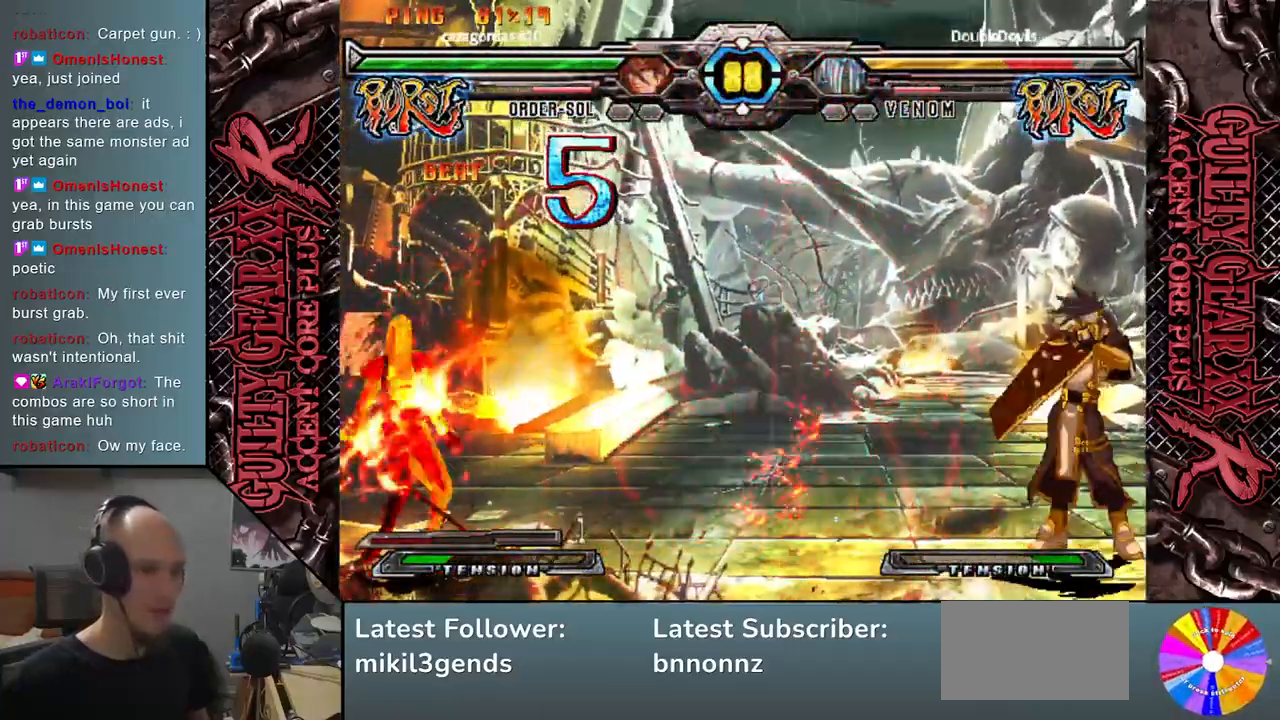
{"buttons": [], "left_stick": "down-left", "events": []}
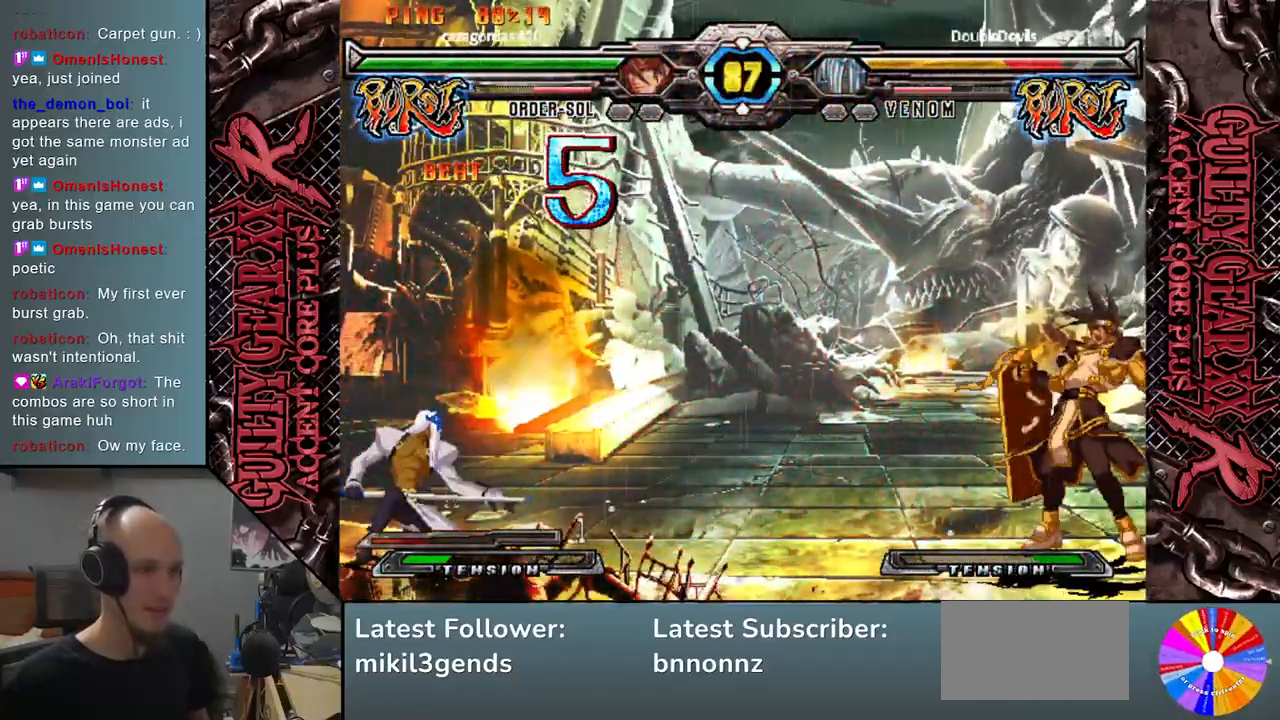
{"buttons": [], "left_stick": "right", "events": [[50, "left_stick", "right"], [100, "left_stick", "up-right"], [267, "left_stick", "center"], [483, "left_stick", "right"]]}
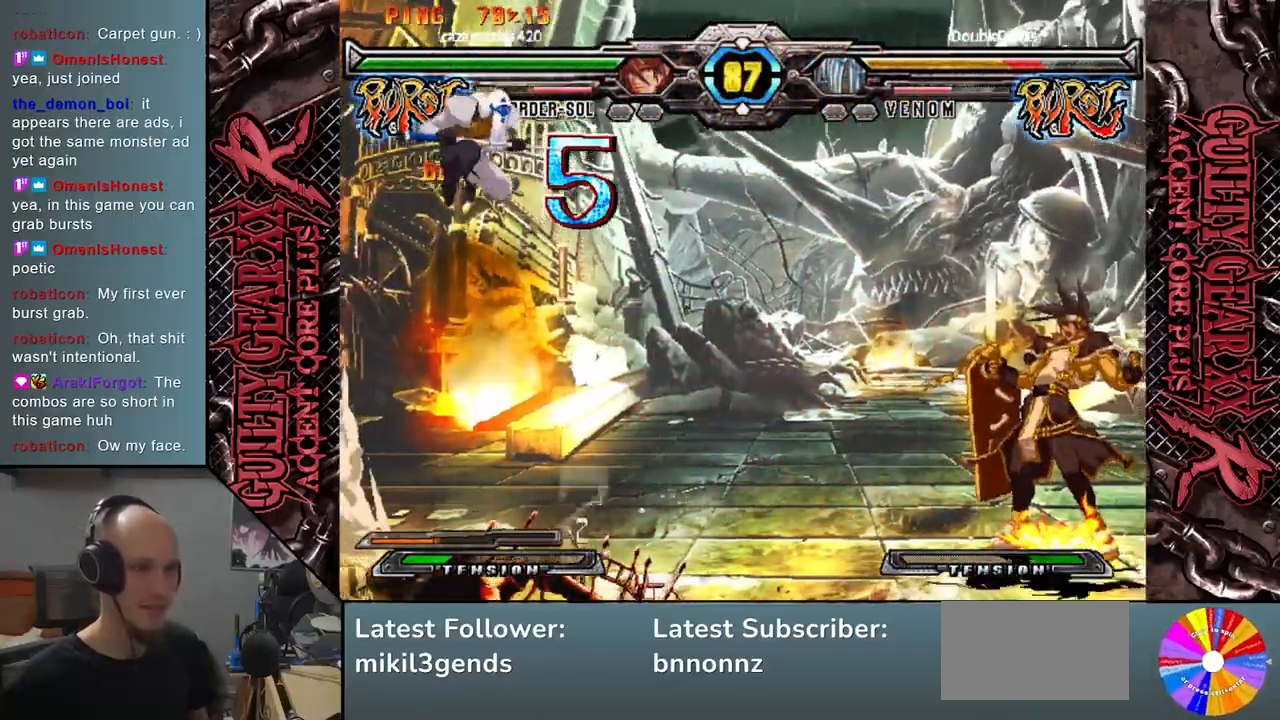
{"buttons": [], "left_stick": "left", "events": [[117, "TRIANGLE", "down"], [267, "TRIANGLE", "up"], [400, "left_stick", "center"], [483, "left_stick", "left"]]}
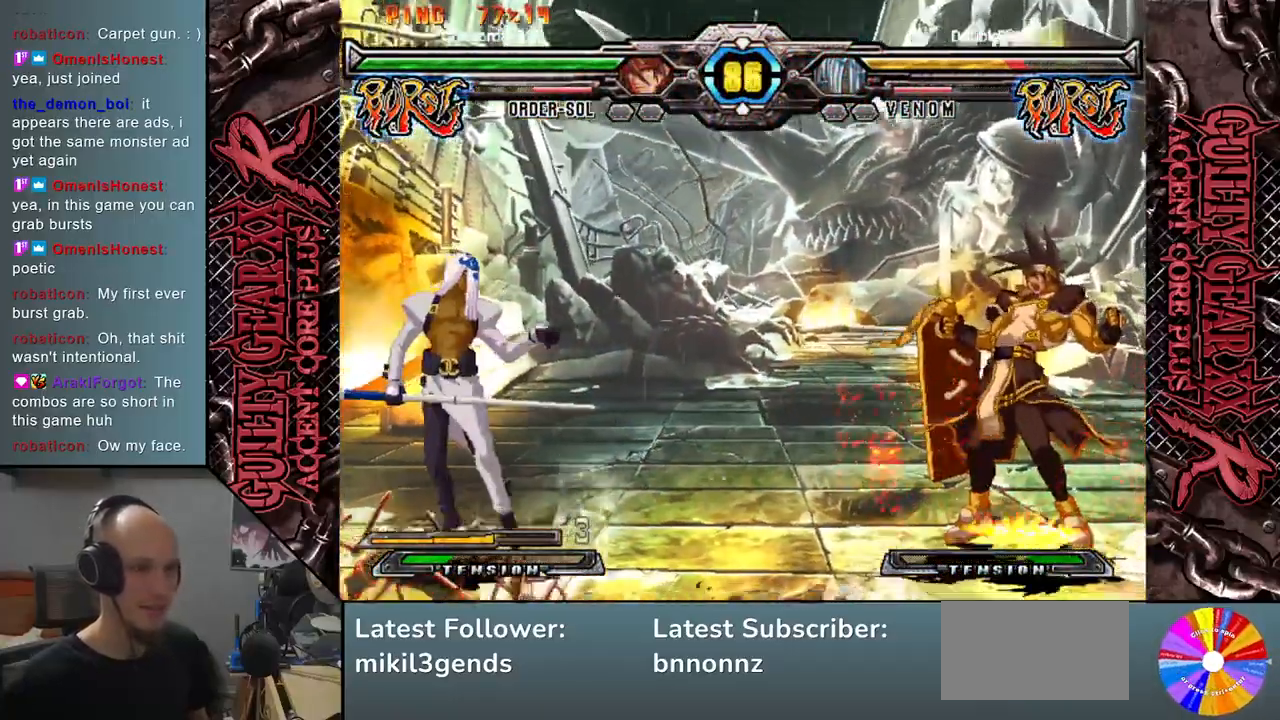
{"buttons": [], "left_stick": "center", "events": [[233, "left_stick", "down"], [317, "left_stick", "right"], [400, "left_stick", "up"], [467, "left_stick", "center"]]}
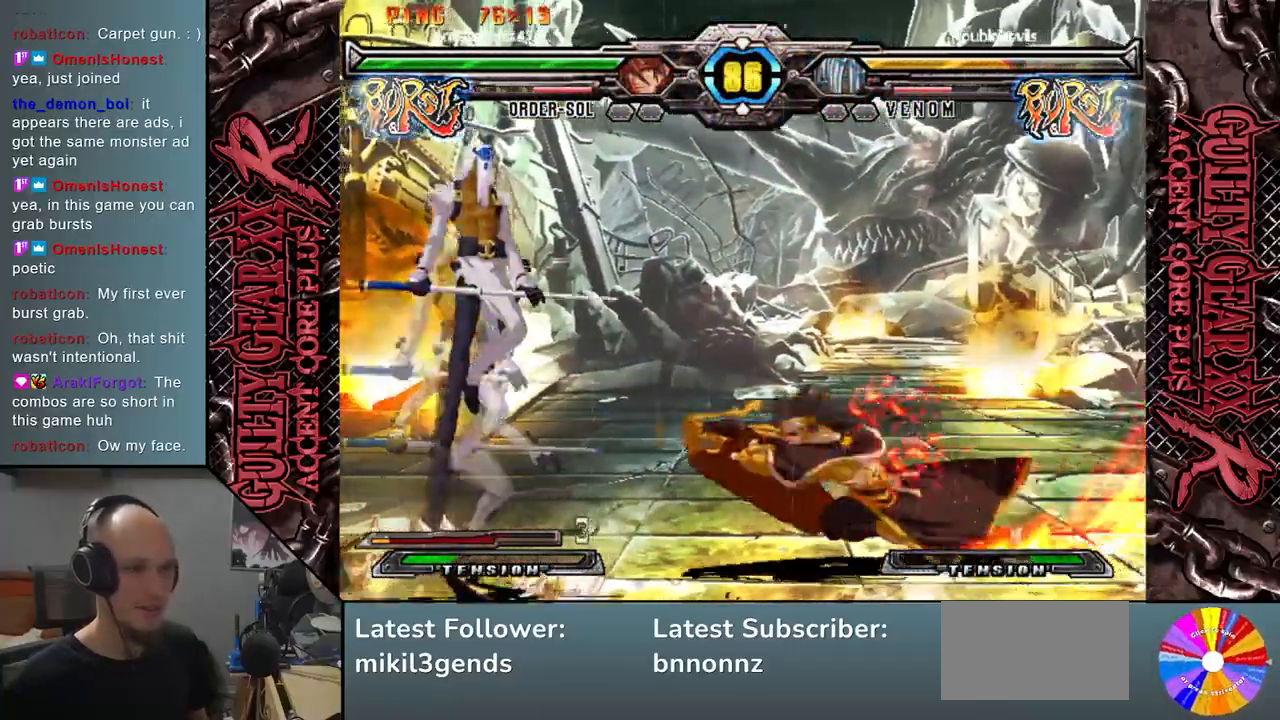
{"buttons": [], "left_stick": "down-left", "events": [[183, "left_stick", "left"], [267, "left_stick", "down-left"]]}
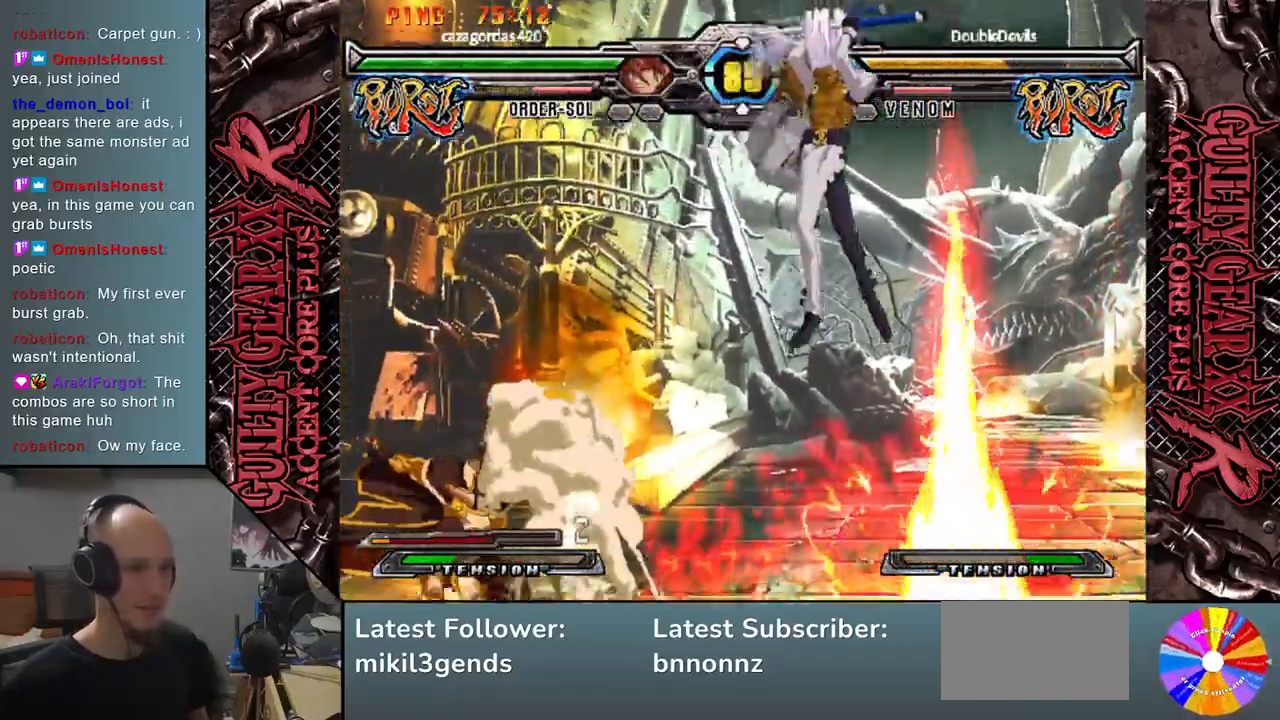
{"buttons": [], "left_stick": "right", "events": [[17, "left_stick", "left"], [167, "left_stick", "up-left"], [333, "left_stick", "right"]]}
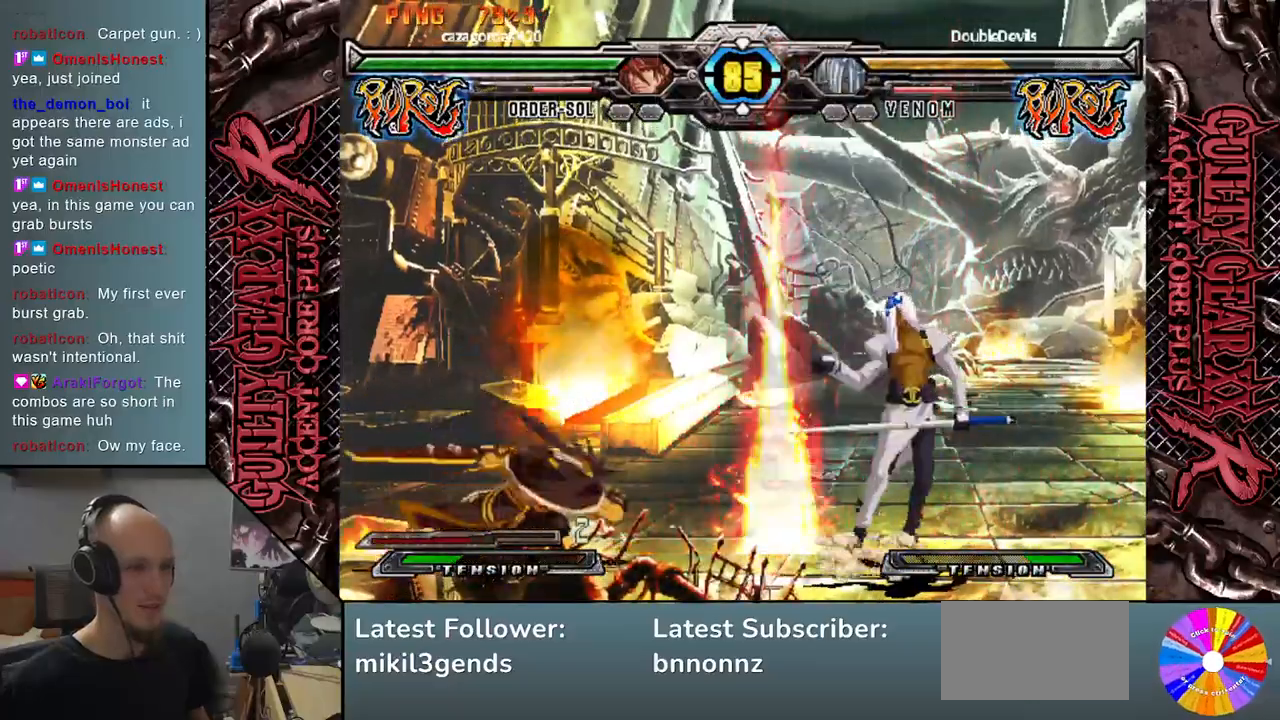
{"buttons": [], "left_stick": "center", "events": [[33, "left_stick", "up-right"], [250, "left_stick", "center"]]}
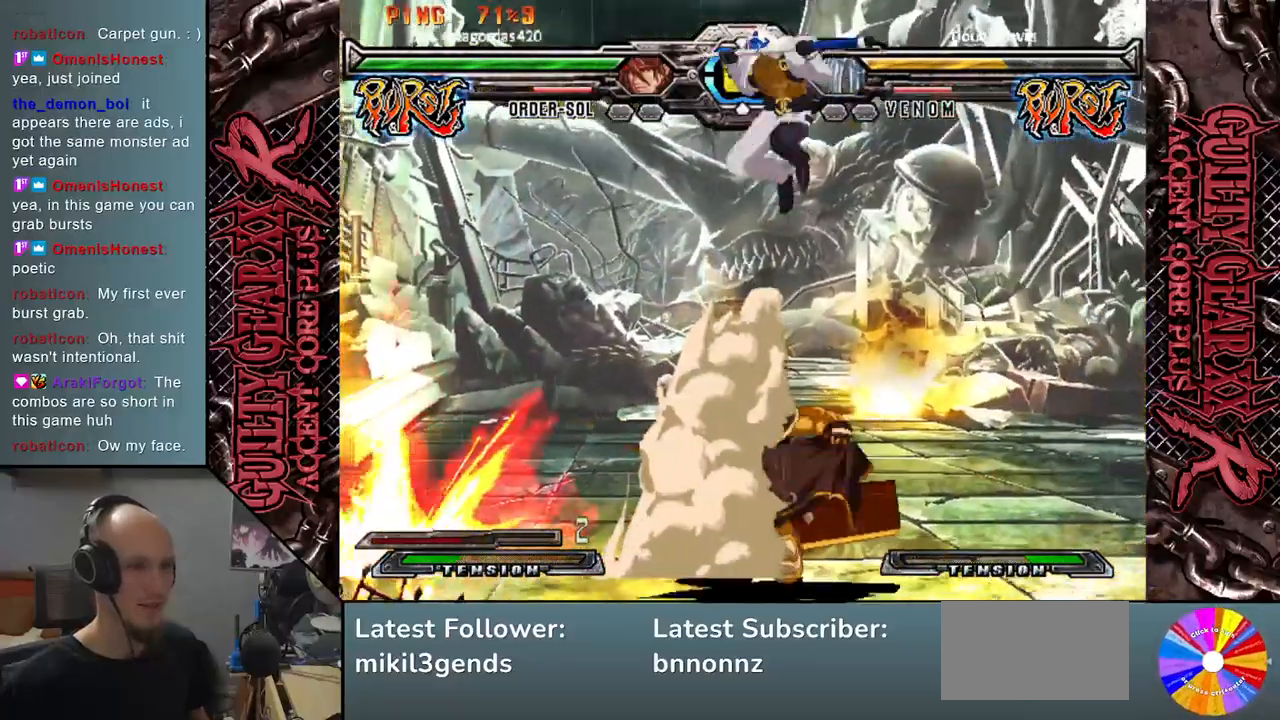
{"buttons": ["CIRCLE"], "left_stick": "down", "events": [[17, "left_stick", "down"], [133, "SQUARE", "down"], [217, "SQUARE", "up"], [283, "SQUARE", "down"], [367, "SQUARE", "up"], [450, "CIRCLE", "down"]]}
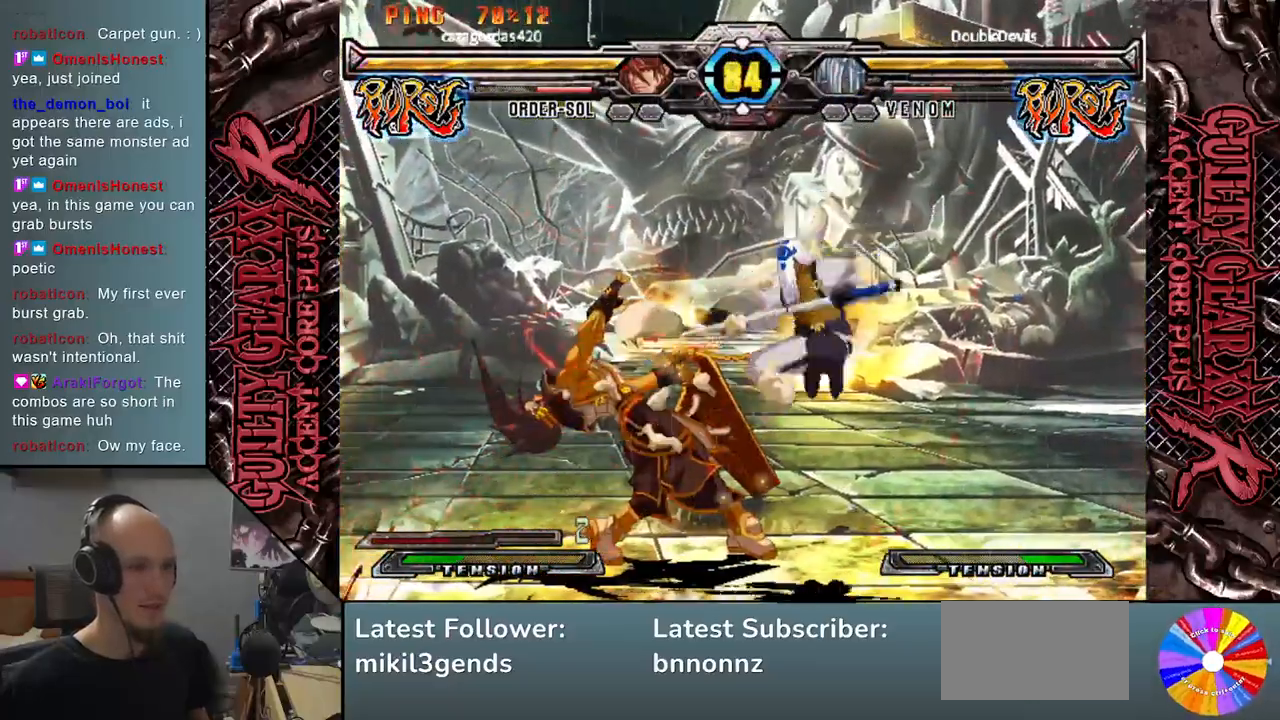
{"buttons": [], "left_stick": "left", "events": [[17, "CIRCLE", "up"], [117, "CIRCLE", "down"], [183, "CIRCLE", "up"], [250, "left_stick", "left"], [267, "R2", "down"], [367, "left_stick", "down"], [417, "R2", "up"], [467, "left_stick", "left"]]}
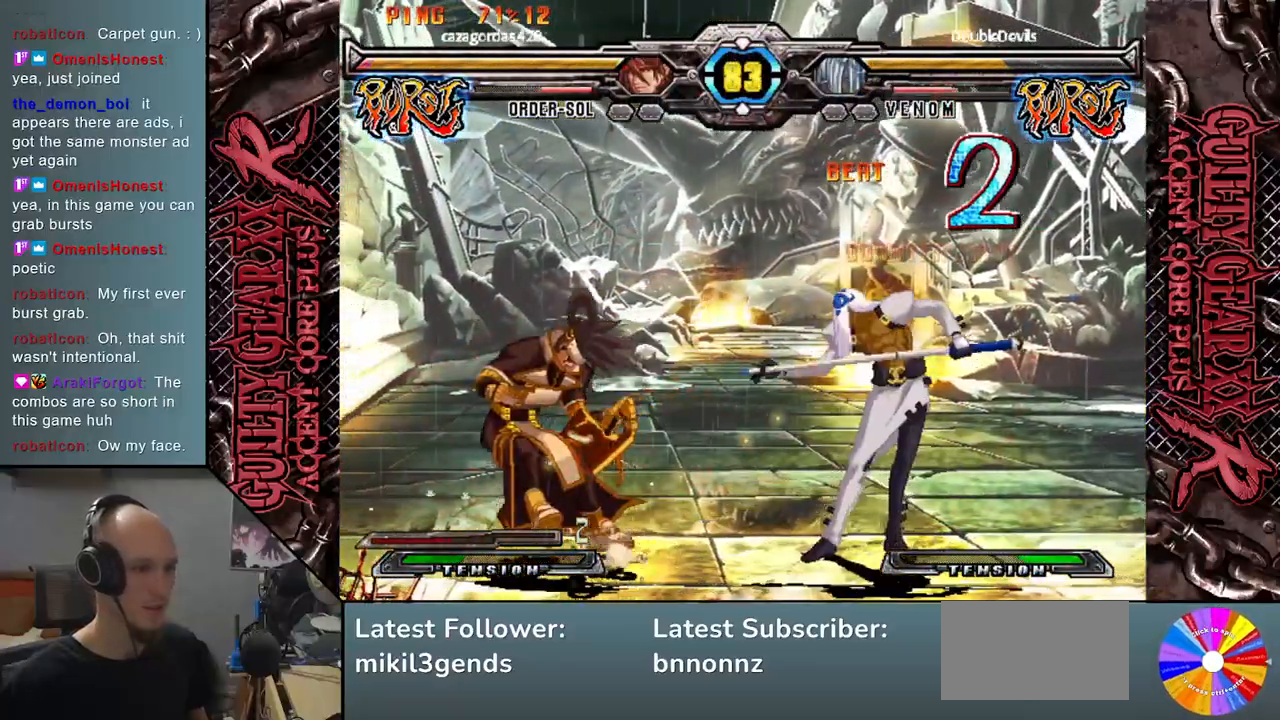
{"buttons": ["L2"], "left_stick": "down", "events": [[33, "L2", "down"], [67, "left_stick", "down"], [150, "L2", "up"], [150, "left_stick", "left"], [250, "L2", "down"], [250, "left_stick", "down"], [333, "L2", "up"], [333, "left_stick", "left"], [417, "left_stick", "down"], [433, "L2", "down"]]}
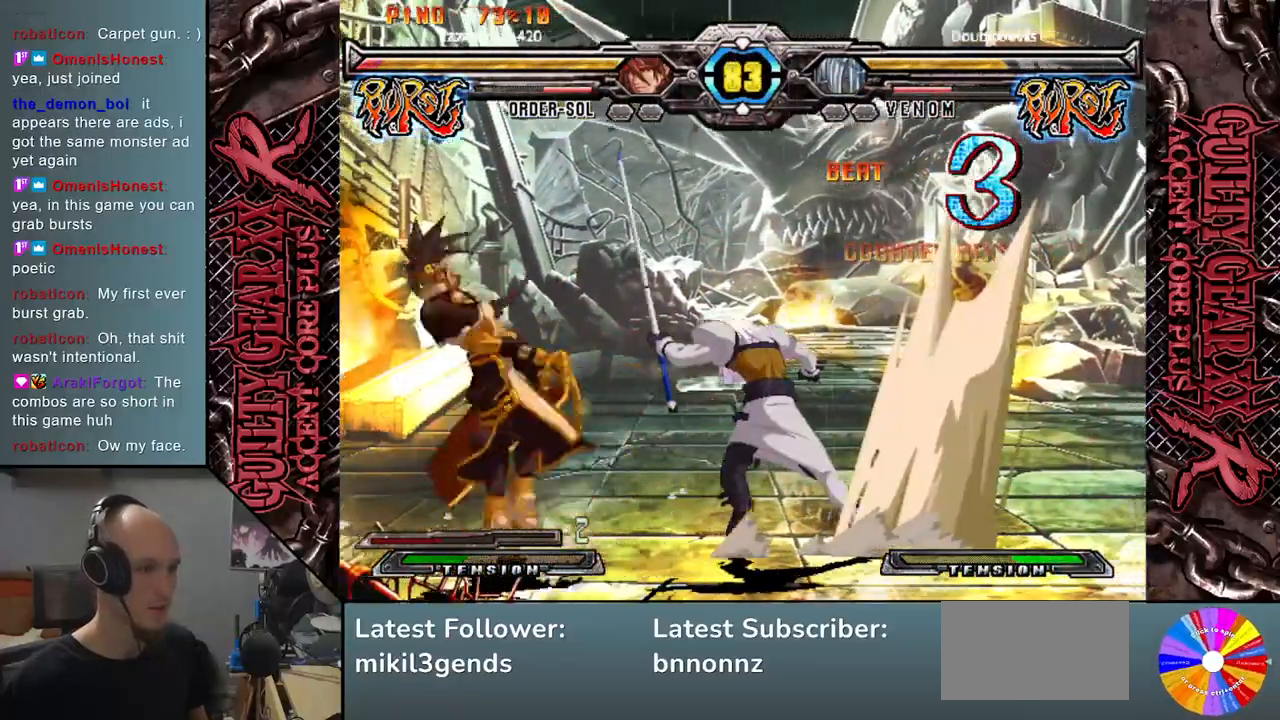
{"buttons": [], "left_stick": "center", "events": [[17, "L2", "up"], [17, "left_stick", "left"], [100, "left_stick", "down-left"], [150, "L2", "down"], [283, "L2", "up"], [283, "left_stick", "center"]]}
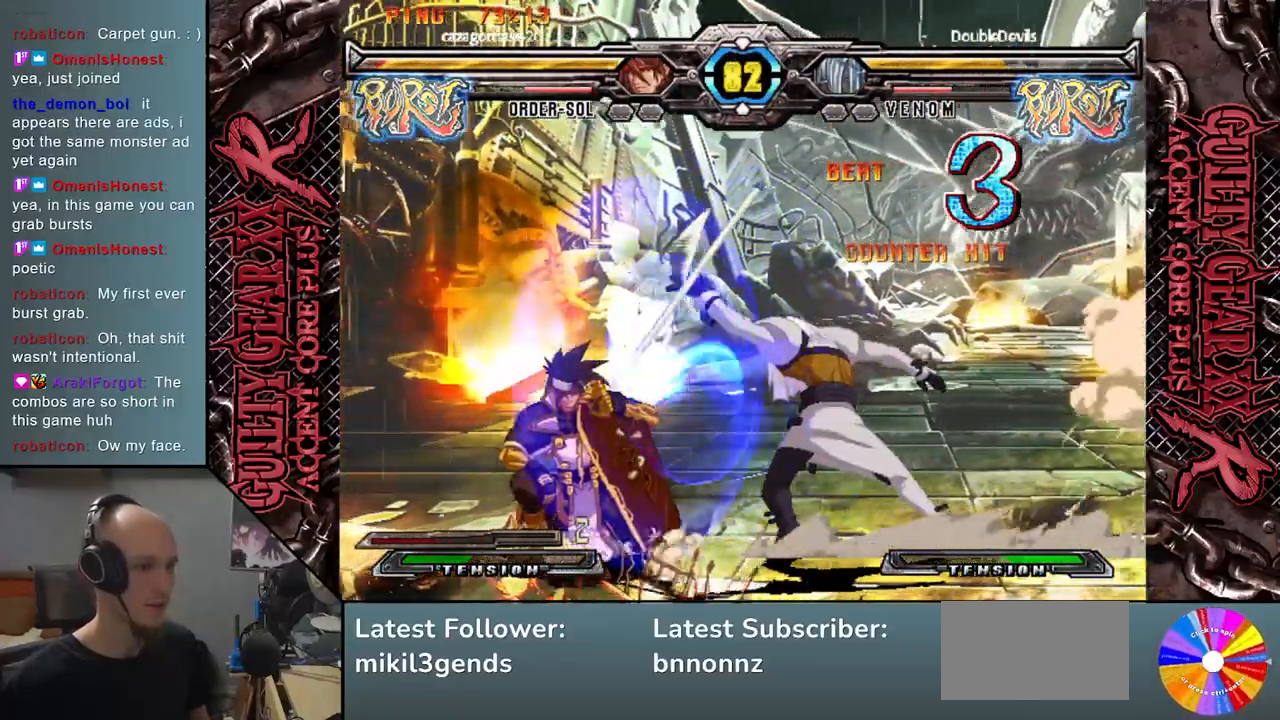
{"buttons": ["CIRCLE", "L2", "R2"], "left_stick": "right", "events": [[50, "left_stick", "down"], [133, "left_stick", "down-right"], [250, "left_stick", "right"], [383, "L2", "down"], [400, "CIRCLE", "down"], [400, "R2", "down"]]}
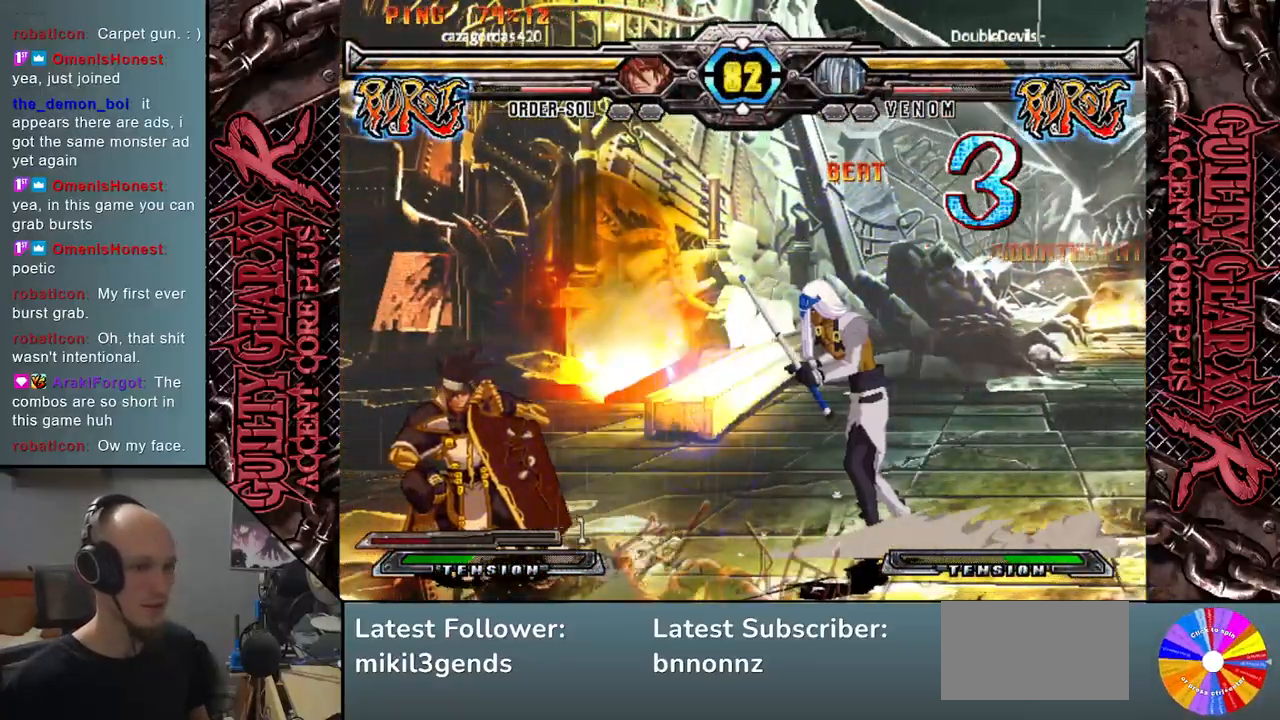
{"buttons": [], "left_stick": "center", "events": [[17, "R2", "up"], [33, "CIRCLE", "up"], [33, "L2", "up"], [67, "left_stick", "up-right"], [450, "left_stick", "center"]]}
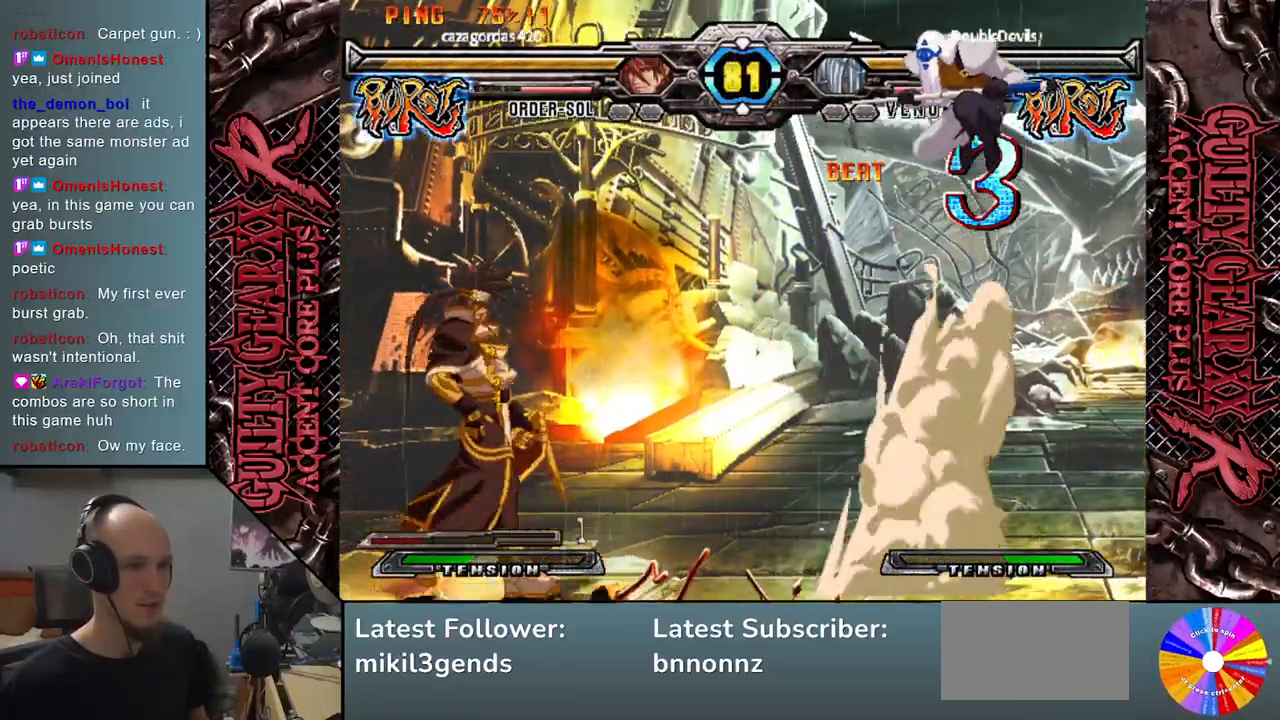
{"buttons": [], "left_stick": "down", "events": [[100, "left_stick", "left"], [150, "left_stick", "center"], [217, "left_stick", "left"], [300, "left_stick", "down"], [400, "SQUARE", "down"], [483, "SQUARE", "up"]]}
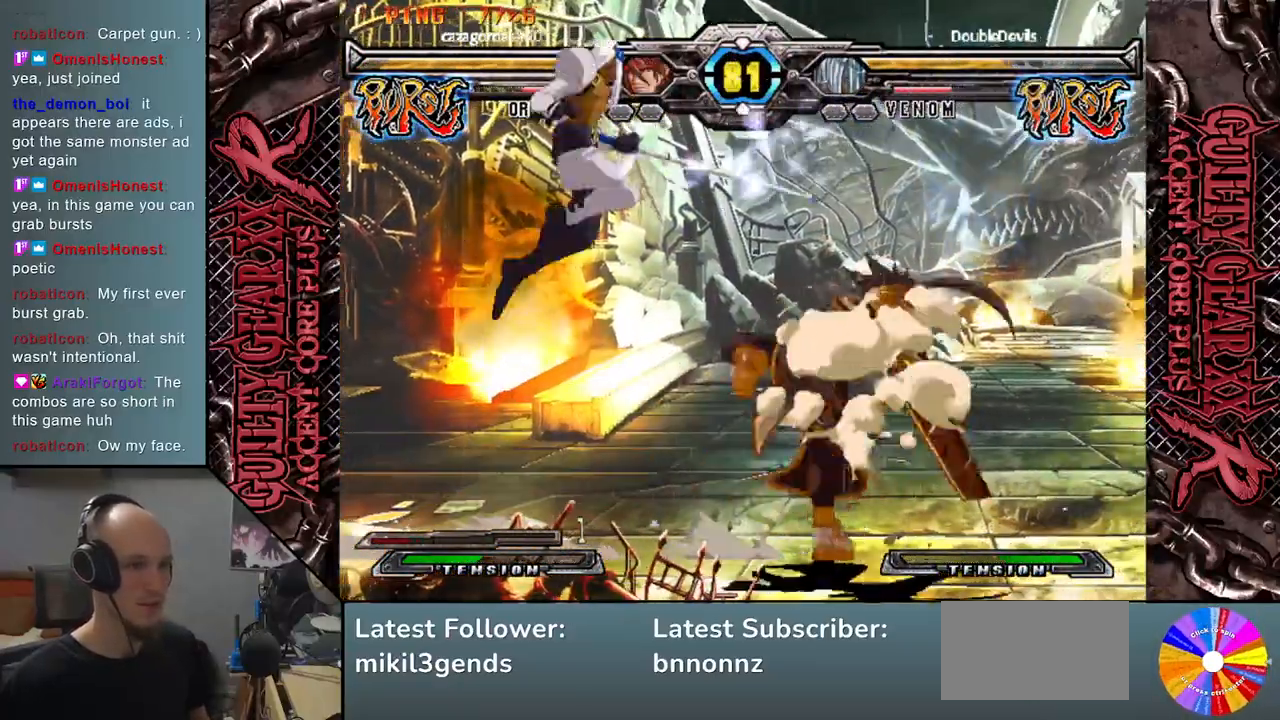
{"buttons": [], "left_stick": "left", "events": [[100, "SQUARE", "down"], [133, "left_stick", "left"], [150, "SQUARE", "up"]]}
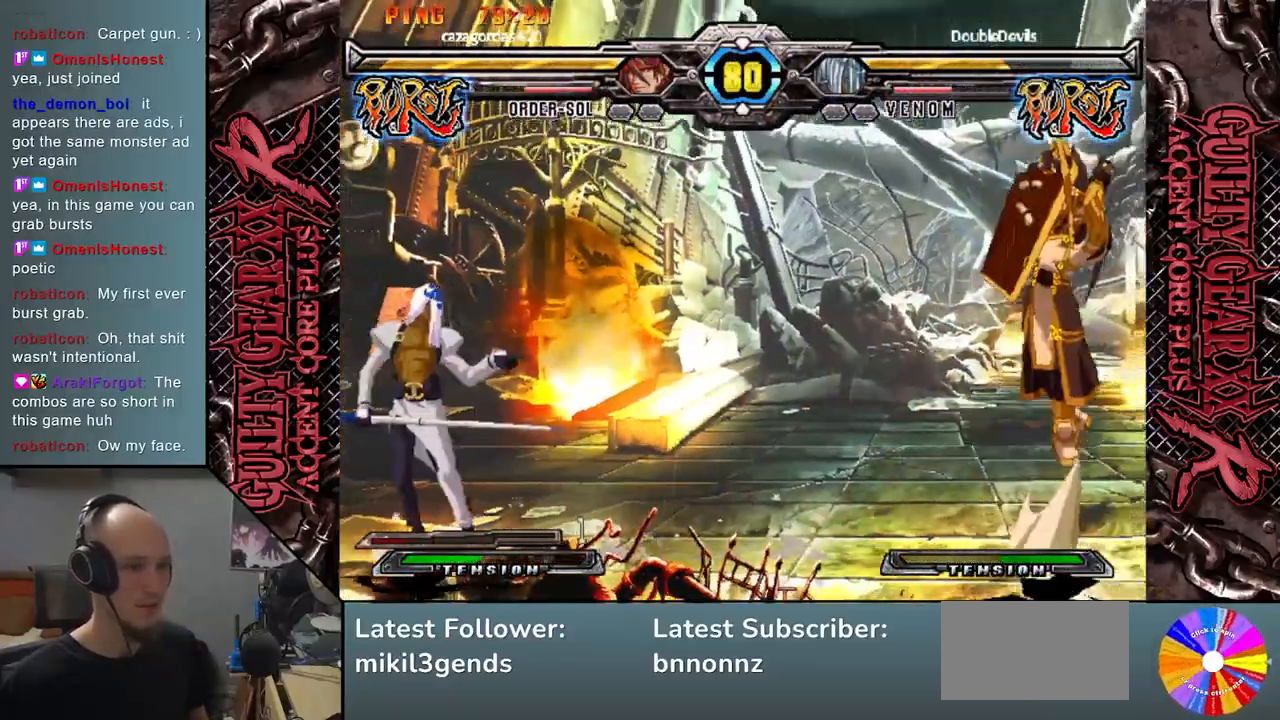
{"buttons": [], "left_stick": "left", "events": [[50, "left_stick", "down"], [217, "left_stick", "left"], [367, "left_stick", "right"], [467, "left_stick", "left"]]}
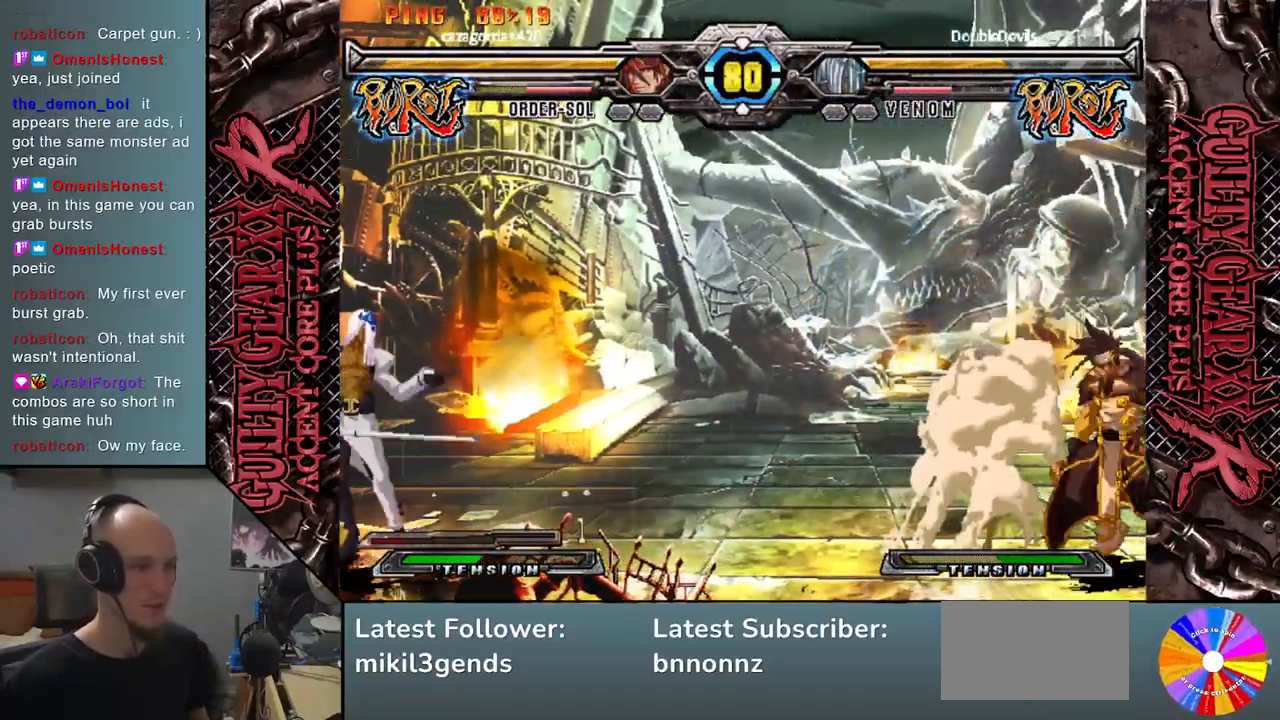
{"buttons": [], "left_stick": "left", "events": [[50, "SQUARE", "down"], [150, "SQUARE", "up"], [250, "left_stick", "right"], [350, "left_stick", "down"], [417, "left_stick", "left"]]}
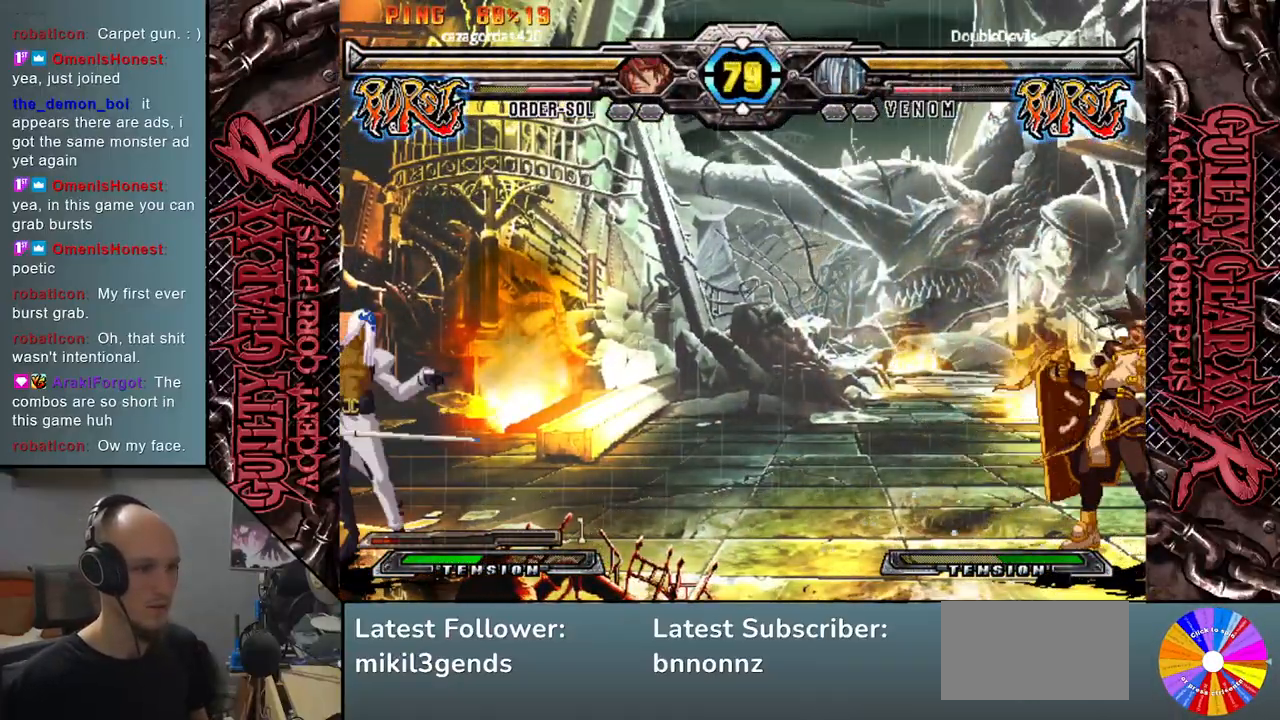
{"buttons": ["SQUARE"], "left_stick": "left", "events": [[167, "left_stick", "center"], [217, "left_stick", "right"], [300, "left_stick", "down"], [350, "left_stick", "left"], [400, "SQUARE", "down"]]}
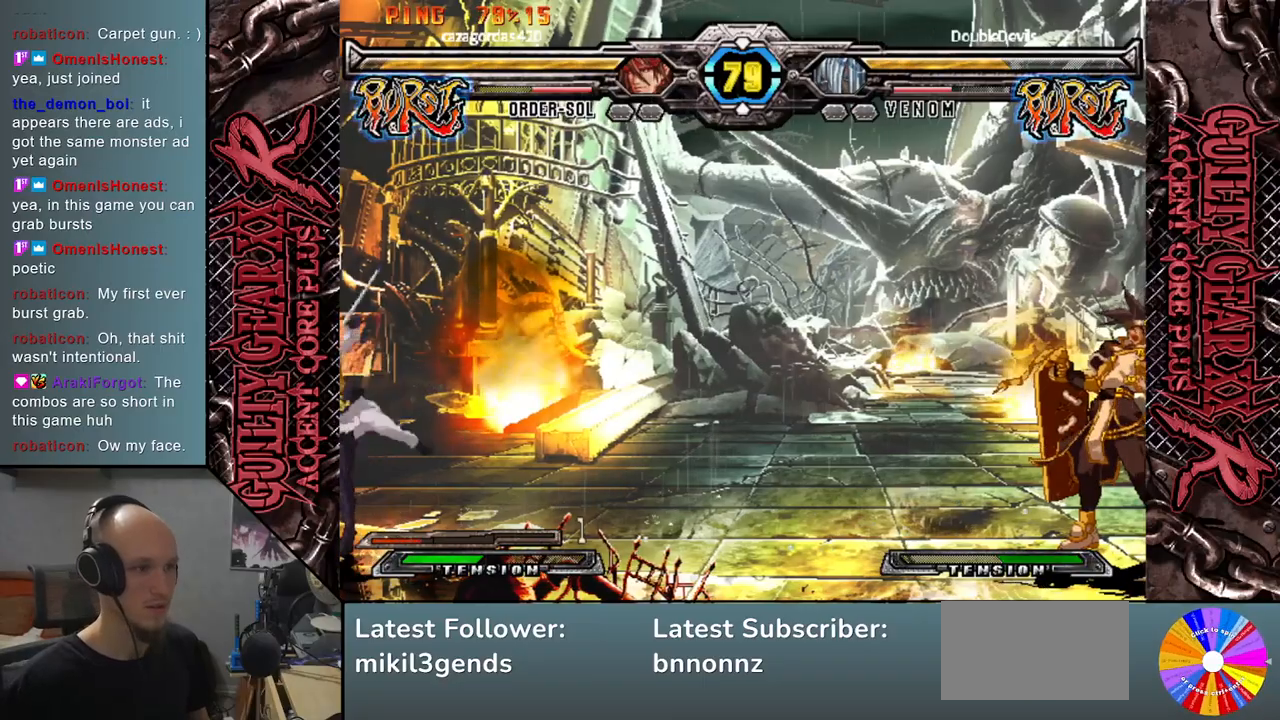
{"buttons": [], "left_stick": "center", "events": [[17, "SQUARE", "up"], [33, "left_stick", "center"], [83, "left_stick", "right"], [167, "left_stick", "down"], [267, "left_stick", "left"], [450, "left_stick", "center"]]}
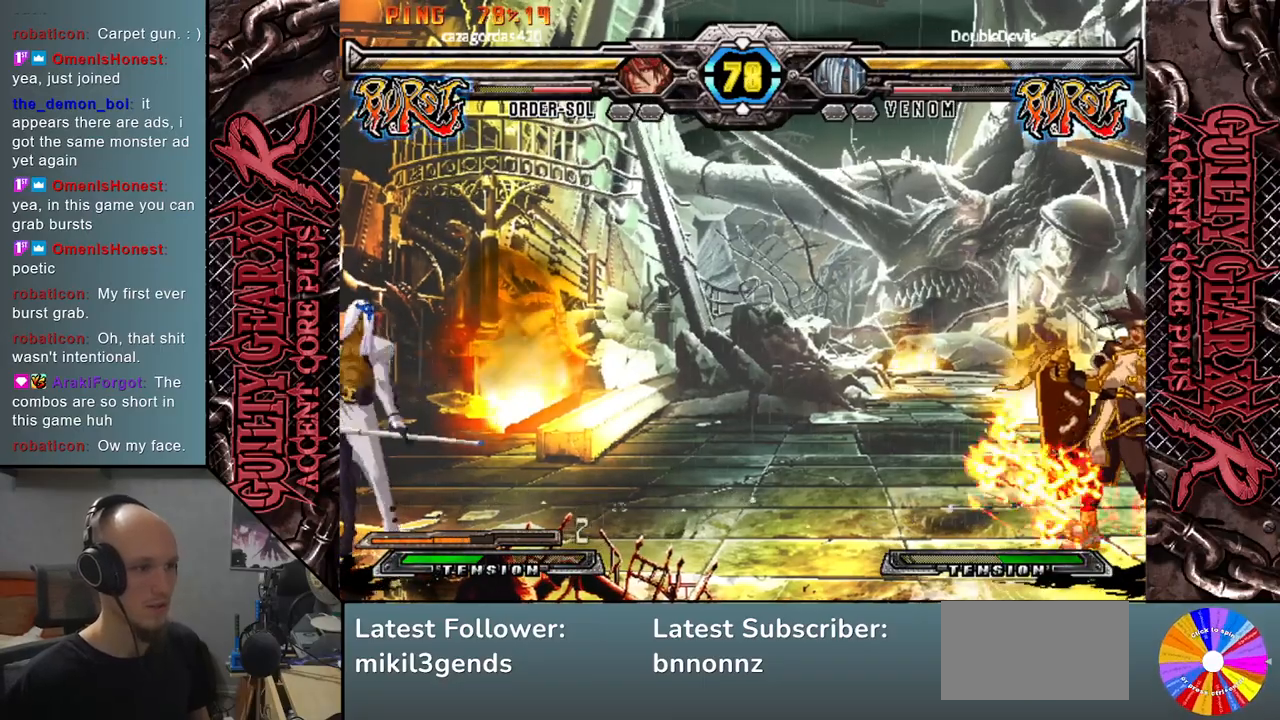
{"buttons": [], "left_stick": "center", "events": [[33, "left_stick", "right"], [183, "left_stick", "down"], [267, "left_stick", "left"], [283, "SQUARE", "down"], [400, "SQUARE", "up"], [417, "left_stick", "center"]]}
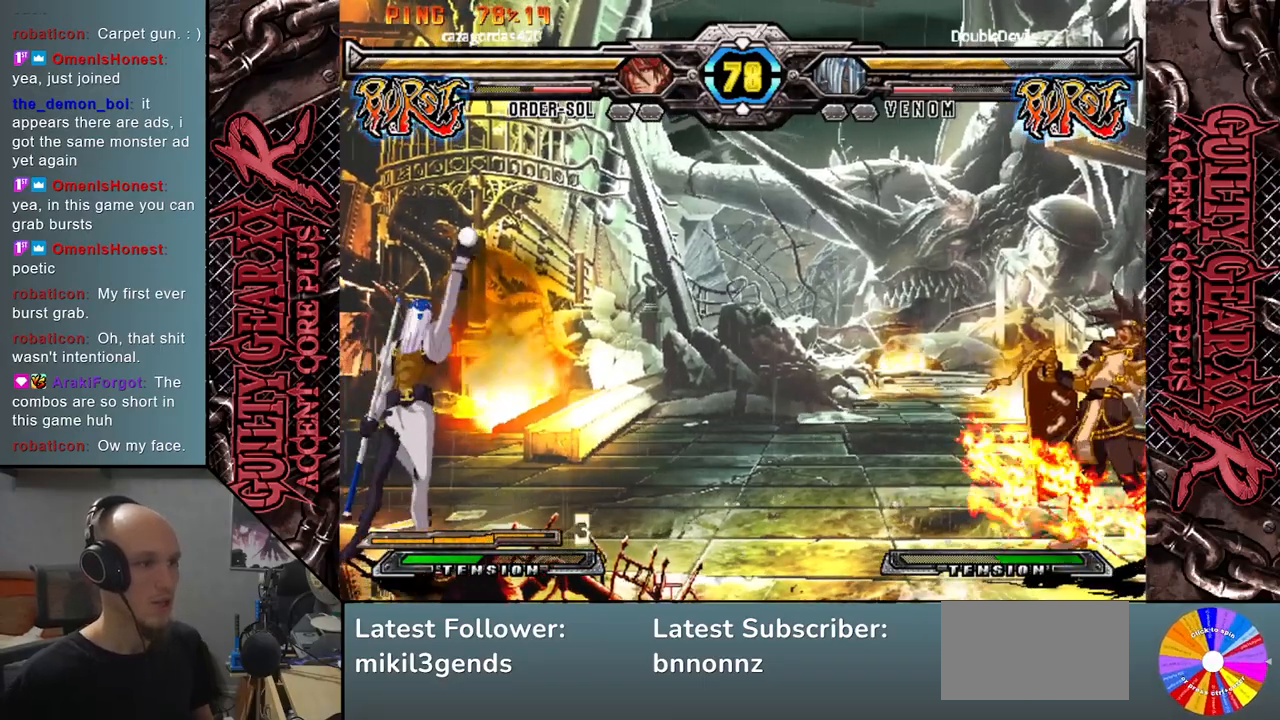
{"buttons": [], "left_stick": "right", "events": [[17, "left_stick", "right"], [117, "left_stick", "down"], [200, "left_stick", "left"], [250, "CIRCLE", "down"], [350, "CIRCLE", "up"], [367, "left_stick", "center"], [433, "left_stick", "right"]]}